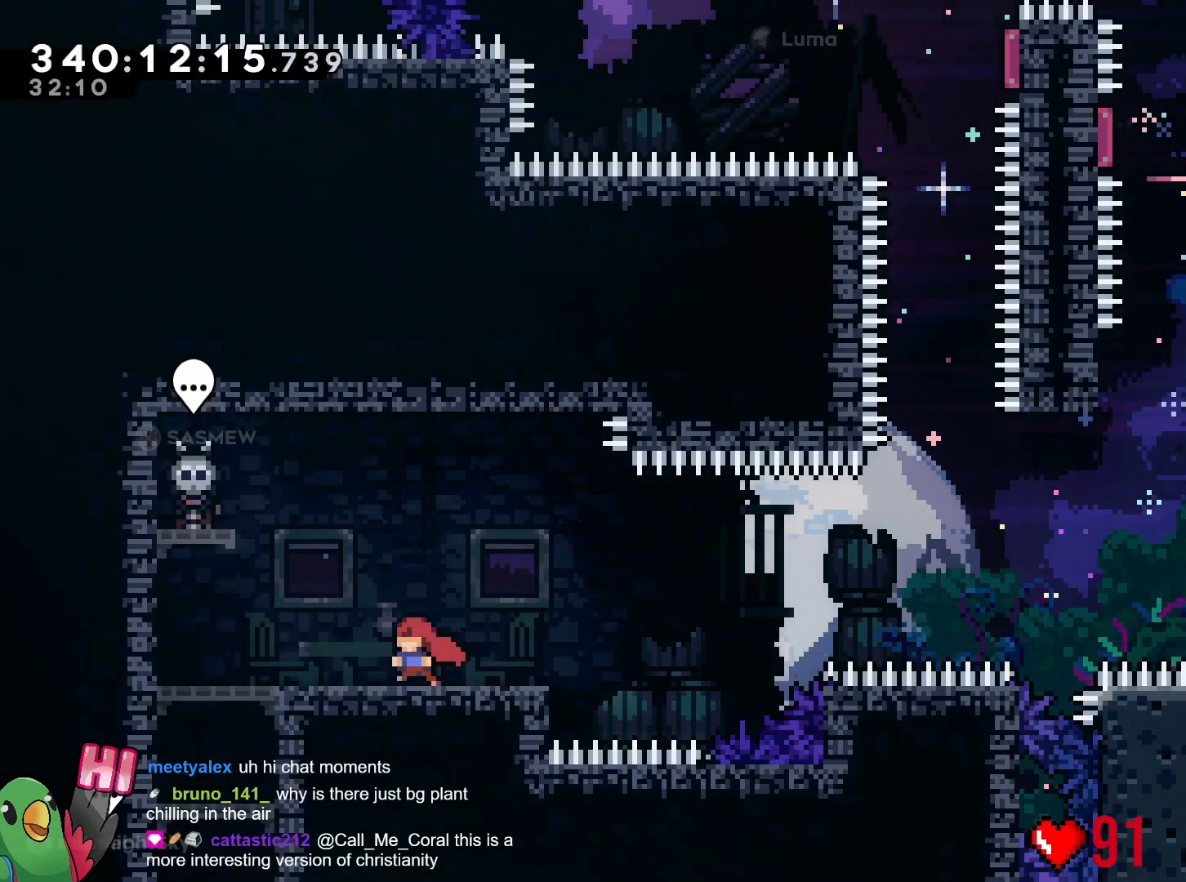
Gameplay with a controller (Nintendo layout); each line is a JSON object with the inputs held at the frame after it. "events" lists button and stick changes between this image and that frame as [ms after this image, input, new state], when the widget could be followed in between. Not read: HOME L3 R2 R3.
{"buttons": ["B", "L2"], "left_stick": "right", "right_stick": "center", "events": [[83, "left_stick", "right"], [133, "Y", "down"], [250, "Y", "up"], [334, "B", "down"]]}
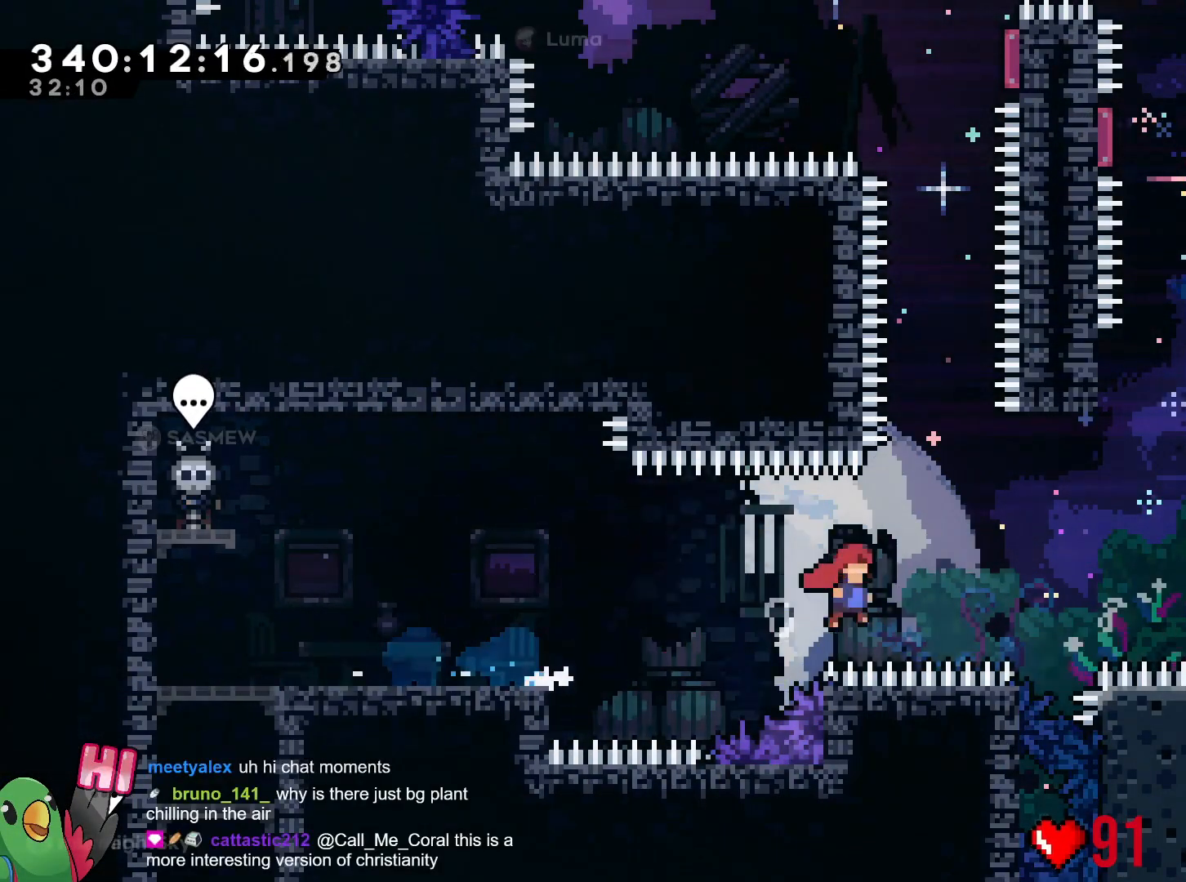
{"buttons": [], "left_stick": "center", "right_stick": "center", "events": [[17, "L2", "up"], [217, "left_stick", "up"], [267, "Y", "down"], [401, "Y", "up"], [418, "B", "up"], [468, "left_stick", "center"]]}
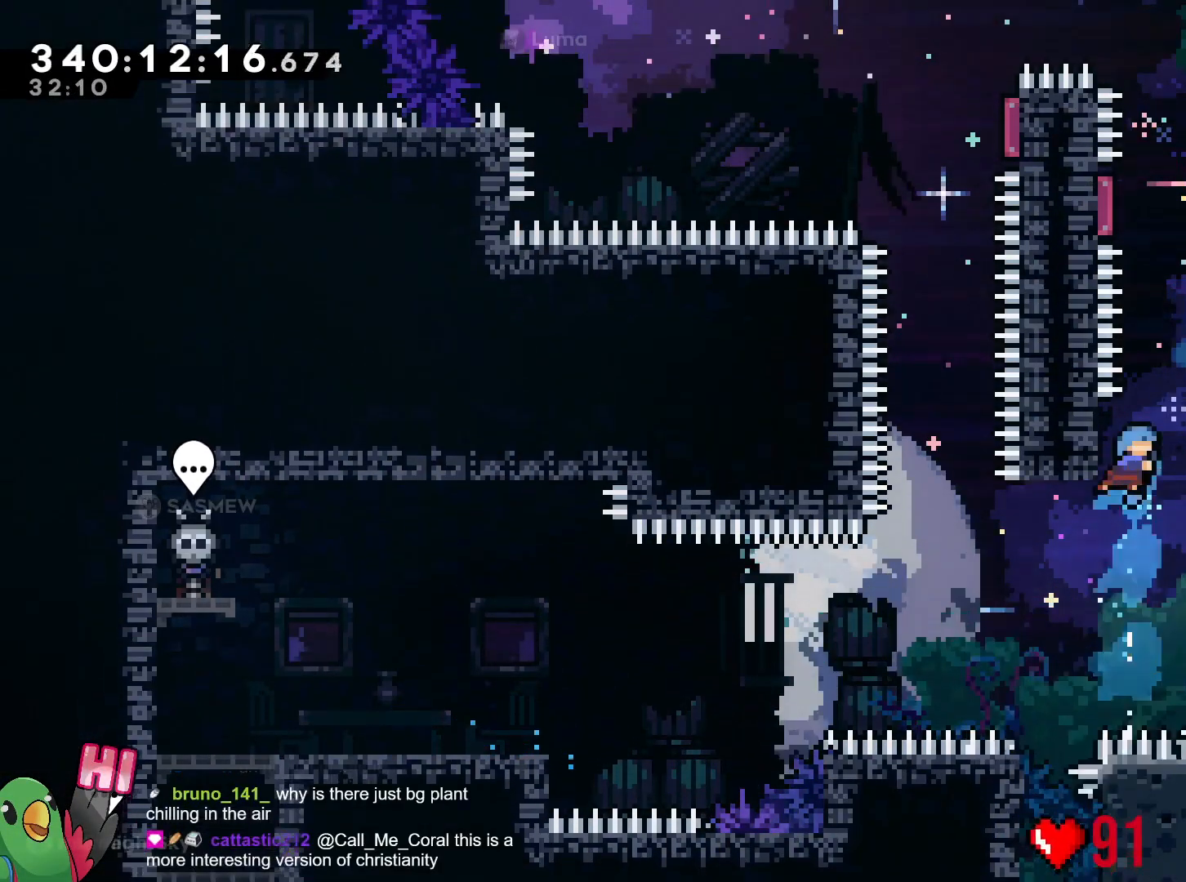
{"buttons": ["B"], "left_stick": "left", "right_stick": "center", "events": [[33, "B", "down"], [150, "left_stick", "up-left"], [250, "left_stick", "left"]]}
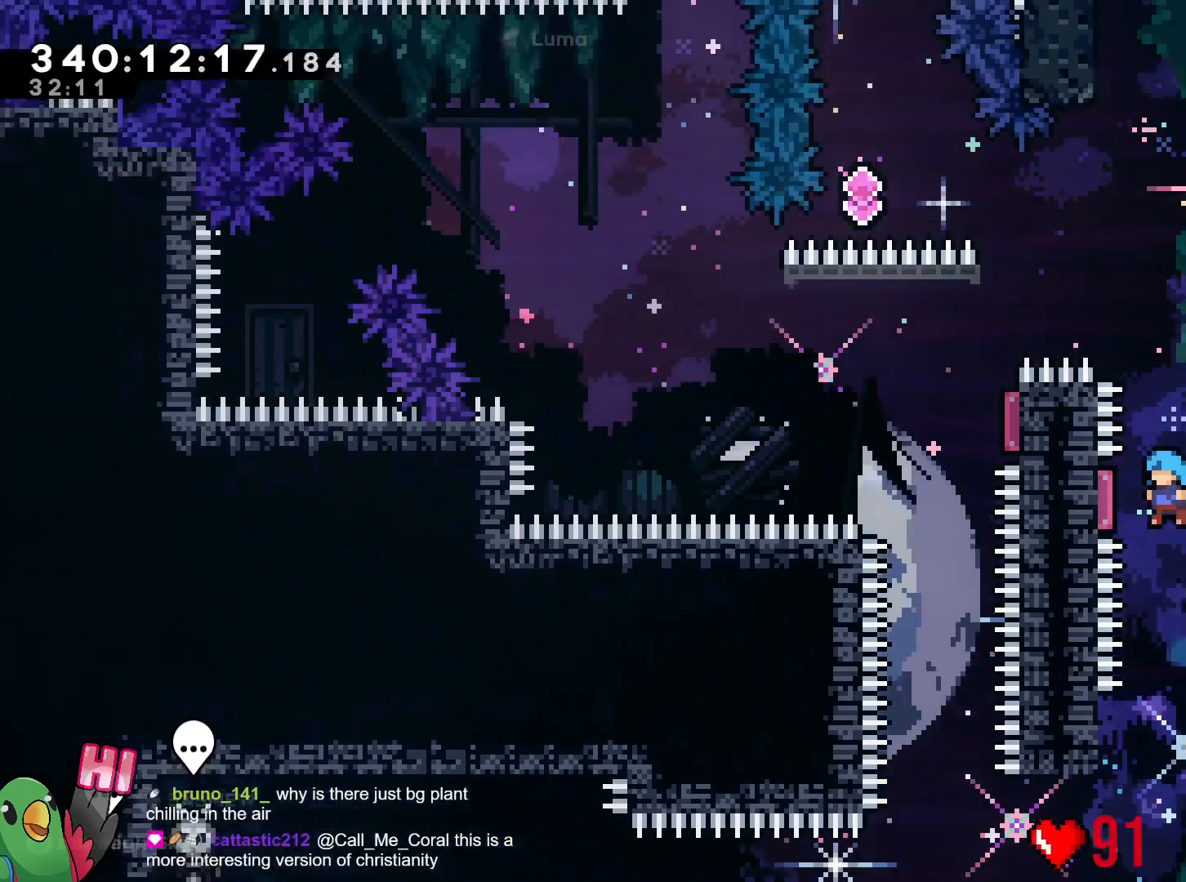
{"buttons": ["B"], "left_stick": "left", "right_stick": "center", "events": [[134, "B", "up"], [134, "left_stick", "right"], [217, "B", "down"], [267, "left_stick", "left"]]}
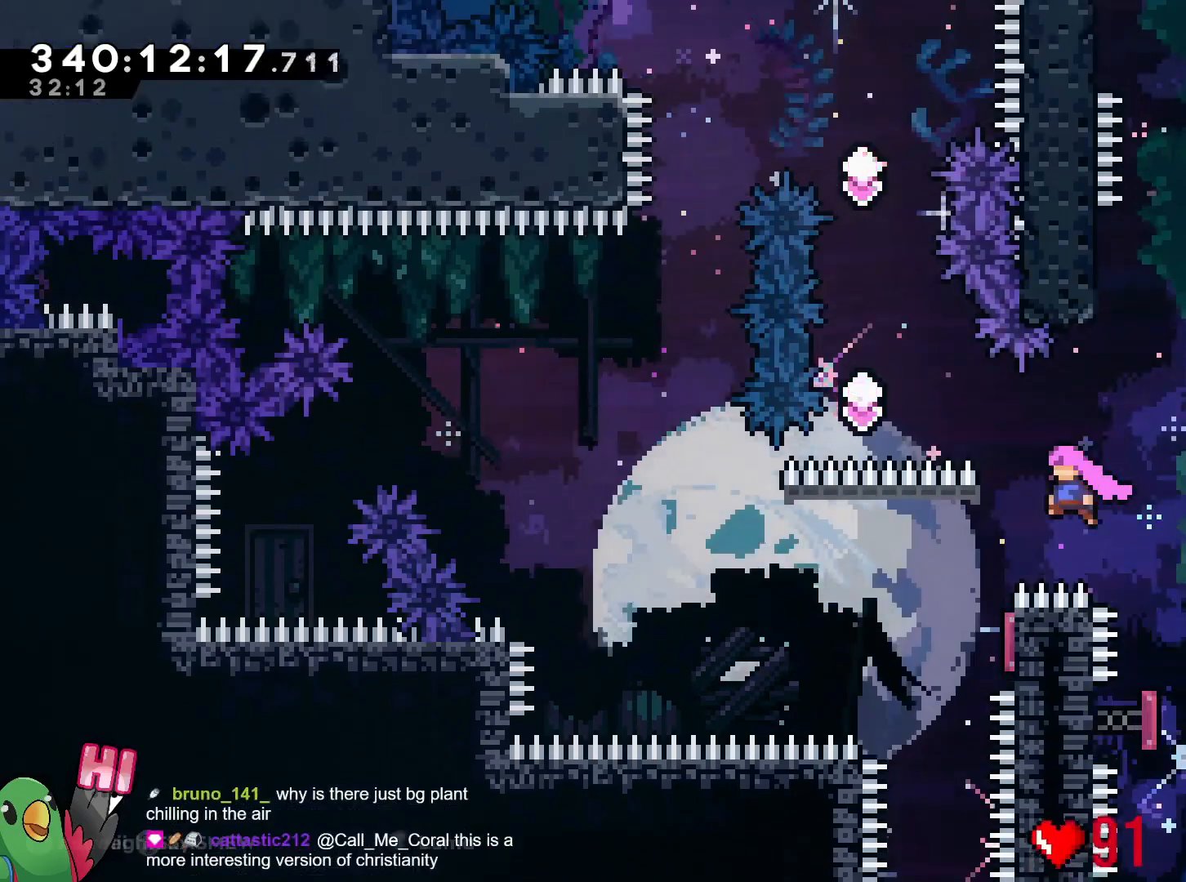
{"buttons": [], "left_stick": "left", "right_stick": "center", "events": [[83, "B", "up"], [200, "left_stick", "right"], [384, "left_stick", "left"]]}